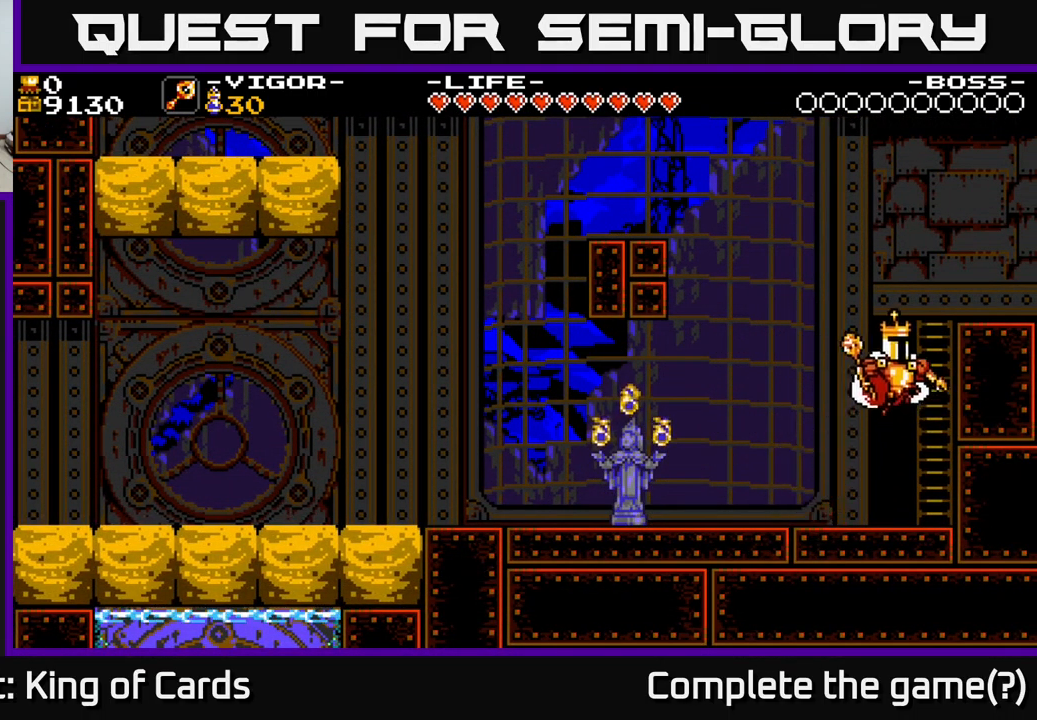
Gameplay with a controller (Xbox layout); each line is a JSON object with the inputs held at the frame after it. "events" lists button and stick changes between this image and that frame as [ms after this image, input, new state], when the widget could be followed in between. Not read: left_stick.
{"buttons": ["DPAD_UP"], "right_stick": "center", "events": [[17, "DPAD_UP", "down"], [200, "DPAD_RIGHT", "up"], [217, "A", "up"]]}
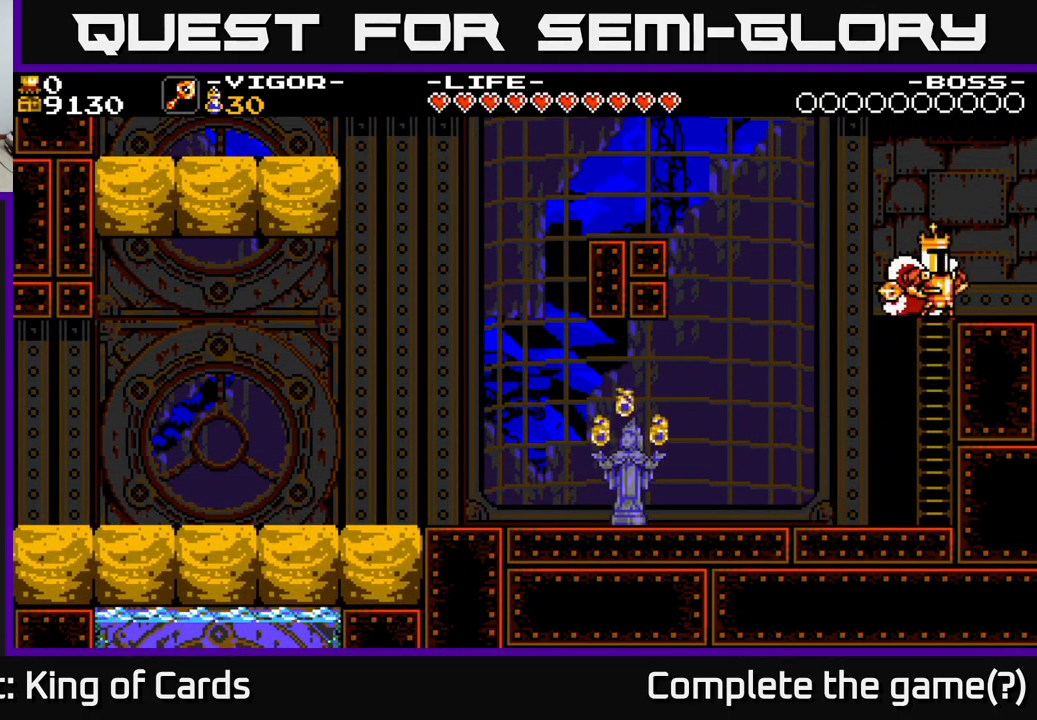
{"buttons": ["Y"], "right_stick": "center", "events": [[67, "DPAD_UP", "up"], [400, "DPAD_LEFT", "down"], [467, "DPAD_LEFT", "up"], [467, "Y", "down"]]}
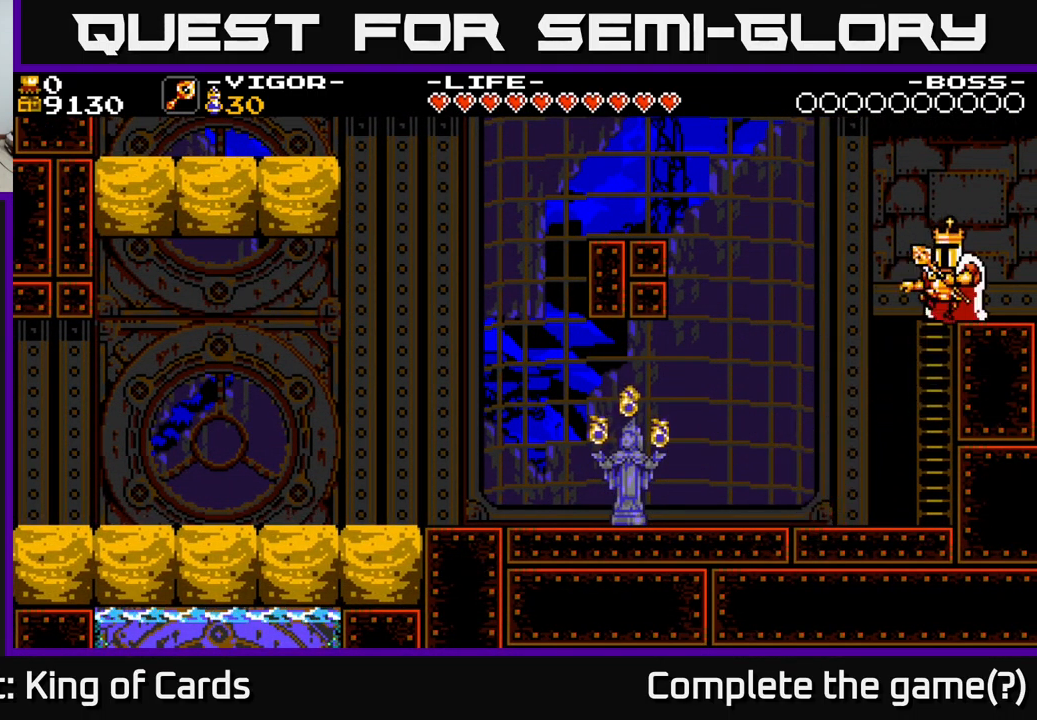
{"buttons": ["DPAD_LEFT"], "right_stick": "center", "events": [[184, "Y", "up"], [300, "DPAD_LEFT", "down"]]}
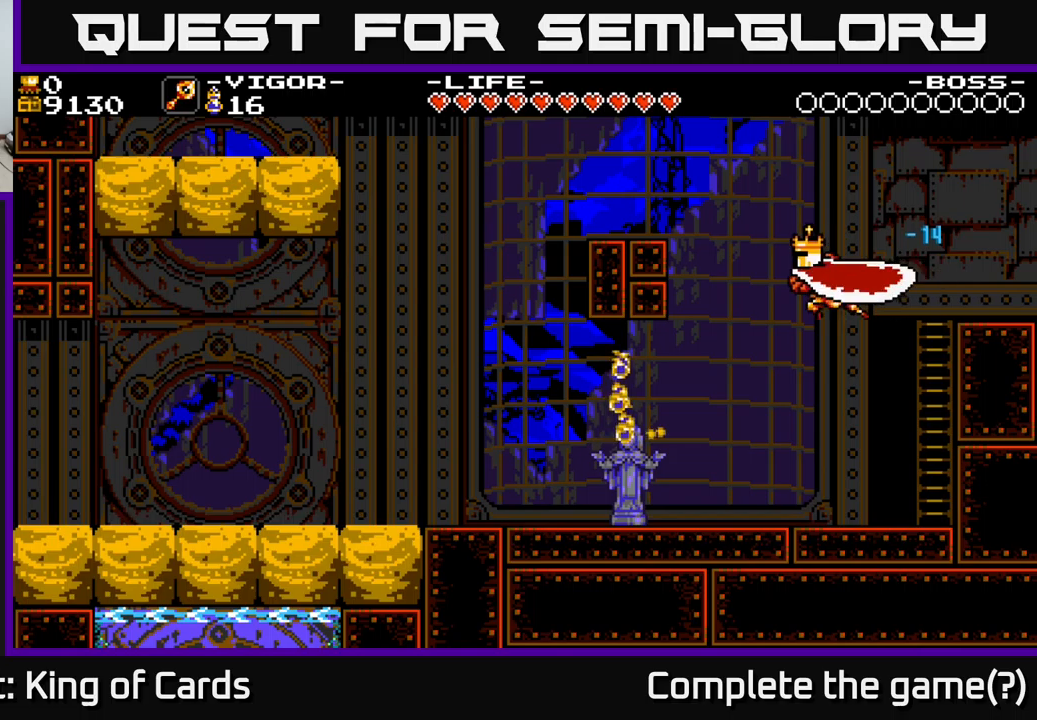
{"buttons": ["DPAD_LEFT"], "right_stick": "center", "events": []}
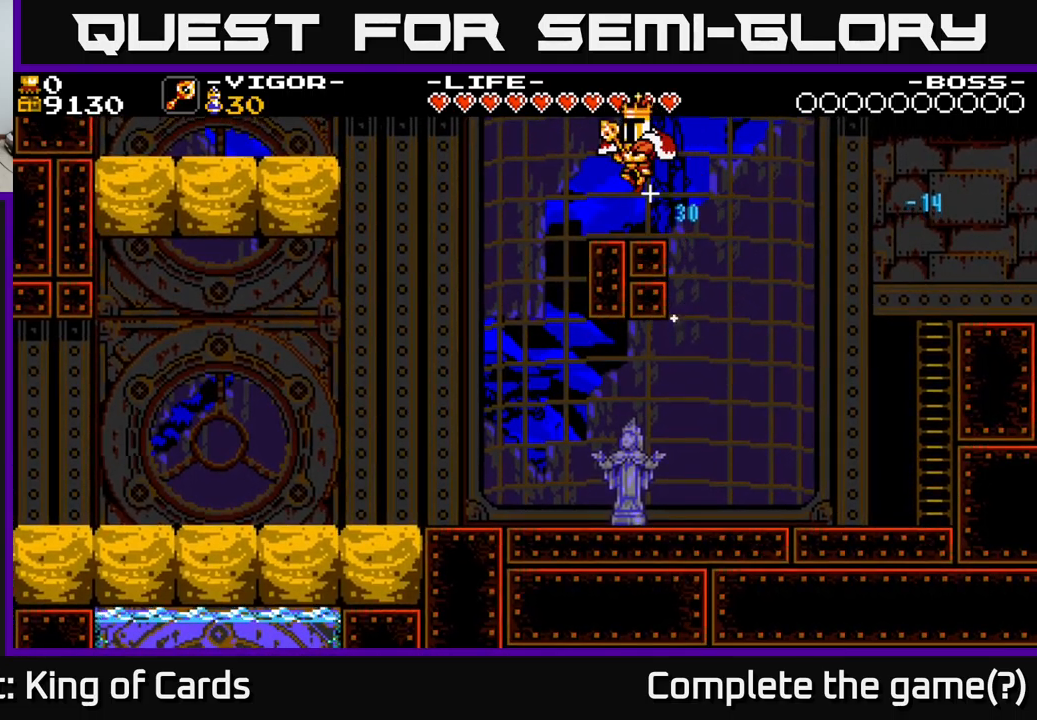
{"buttons": ["Y"], "right_stick": "center", "events": [[83, "DPAD_LEFT", "up"], [466, "Y", "down"]]}
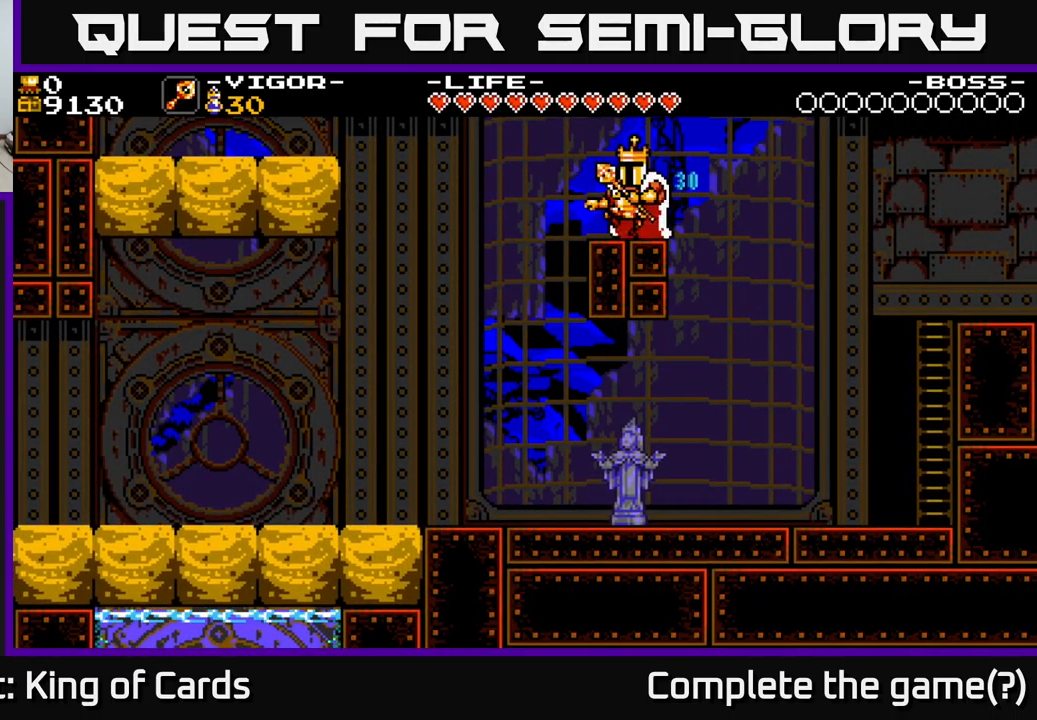
{"buttons": [], "right_stick": "center", "events": [[83, "Y", "up"]]}
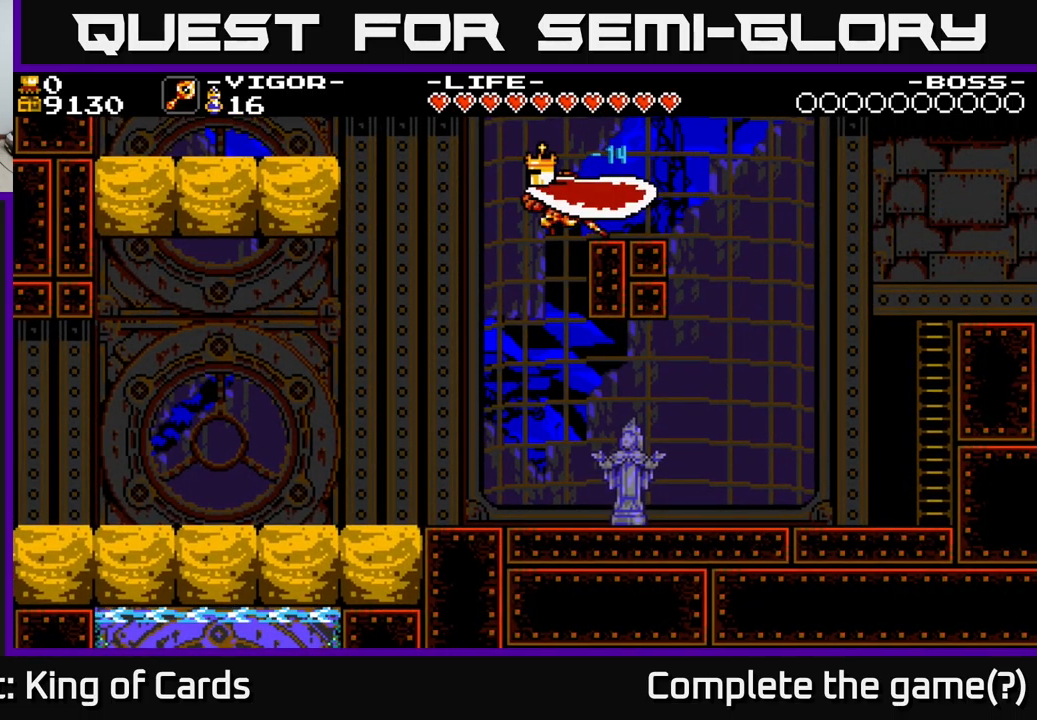
{"buttons": ["DPAD_LEFT"], "right_stick": "center", "events": [[100, "DPAD_LEFT", "down"]]}
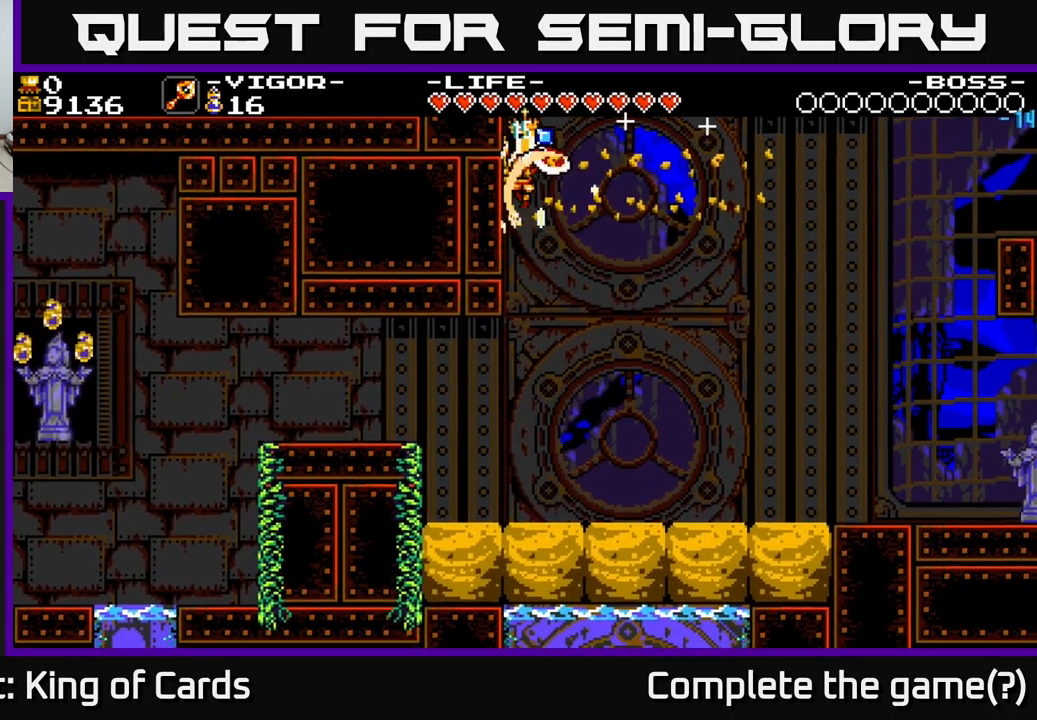
{"buttons": ["DPAD_LEFT"], "right_stick": "center", "events": []}
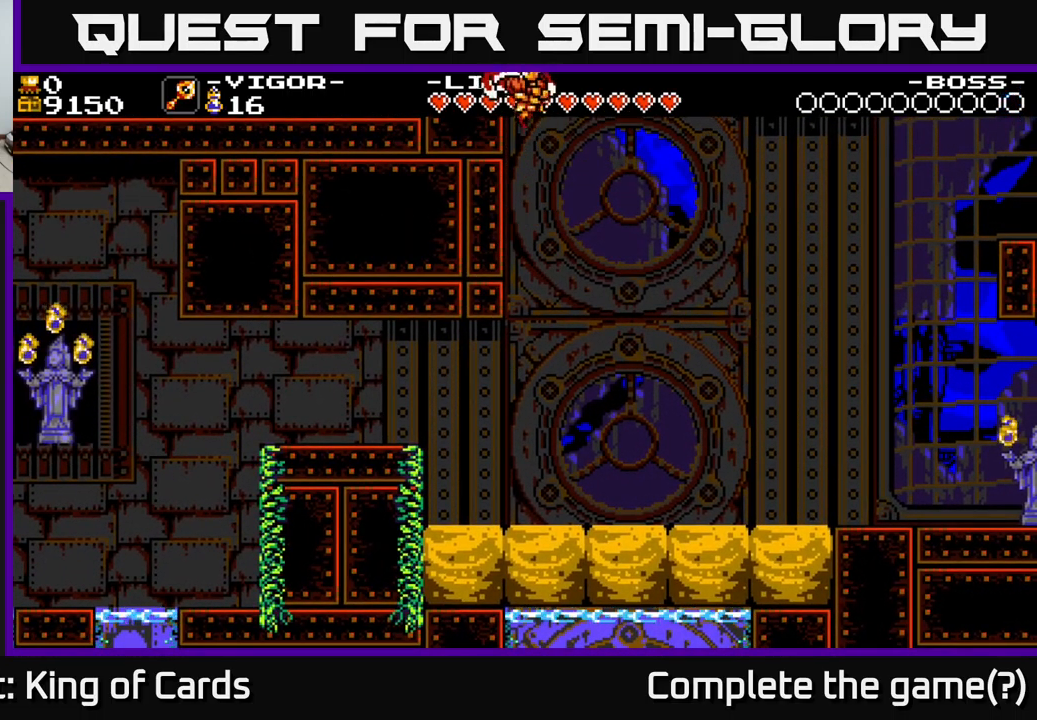
{"buttons": ["DPAD_LEFT"], "right_stick": "center", "events": []}
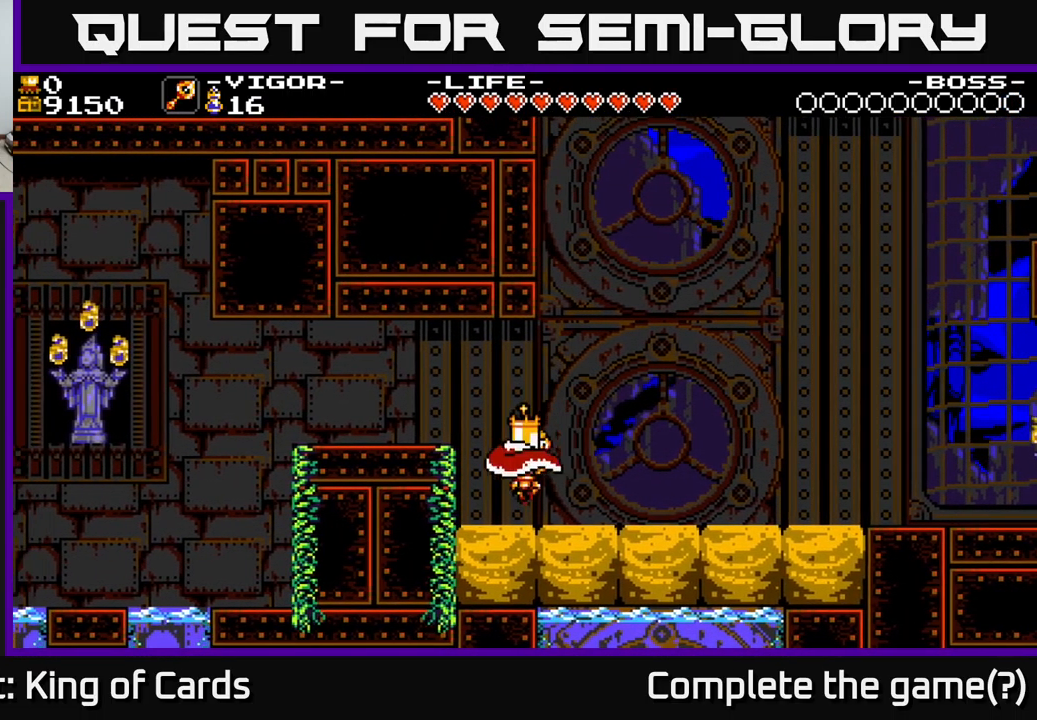
{"buttons": [], "right_stick": "center", "events": [[100, "DPAD_LEFT", "up"]]}
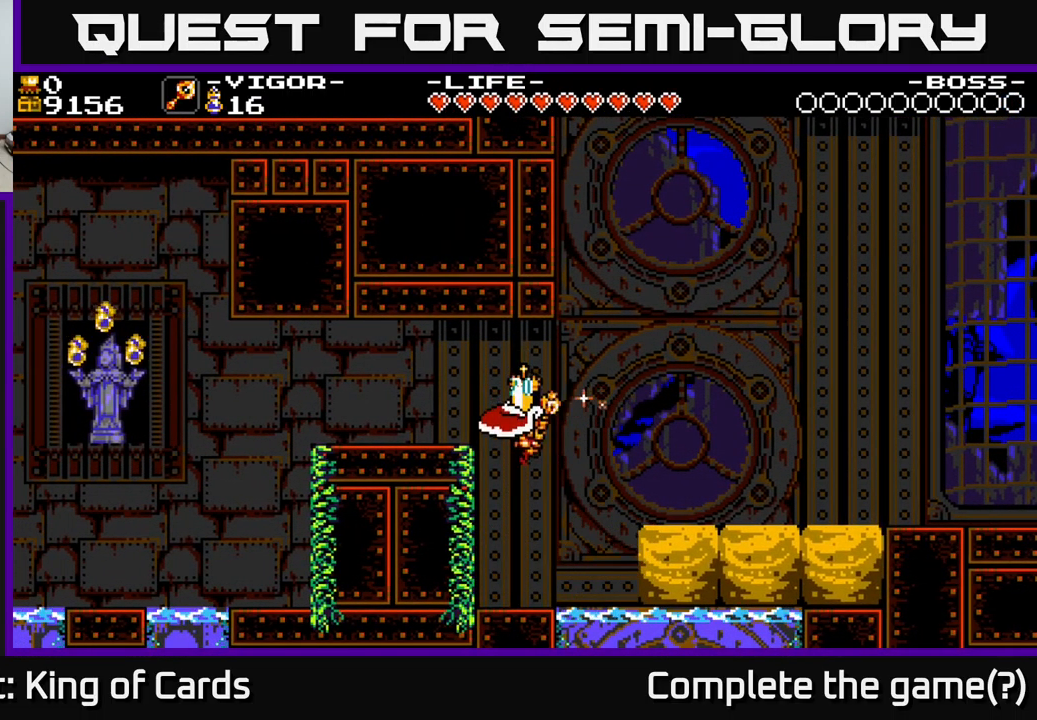
{"buttons": ["DPAD_LEFT"], "right_stick": "center", "events": [[450, "DPAD_LEFT", "down"]]}
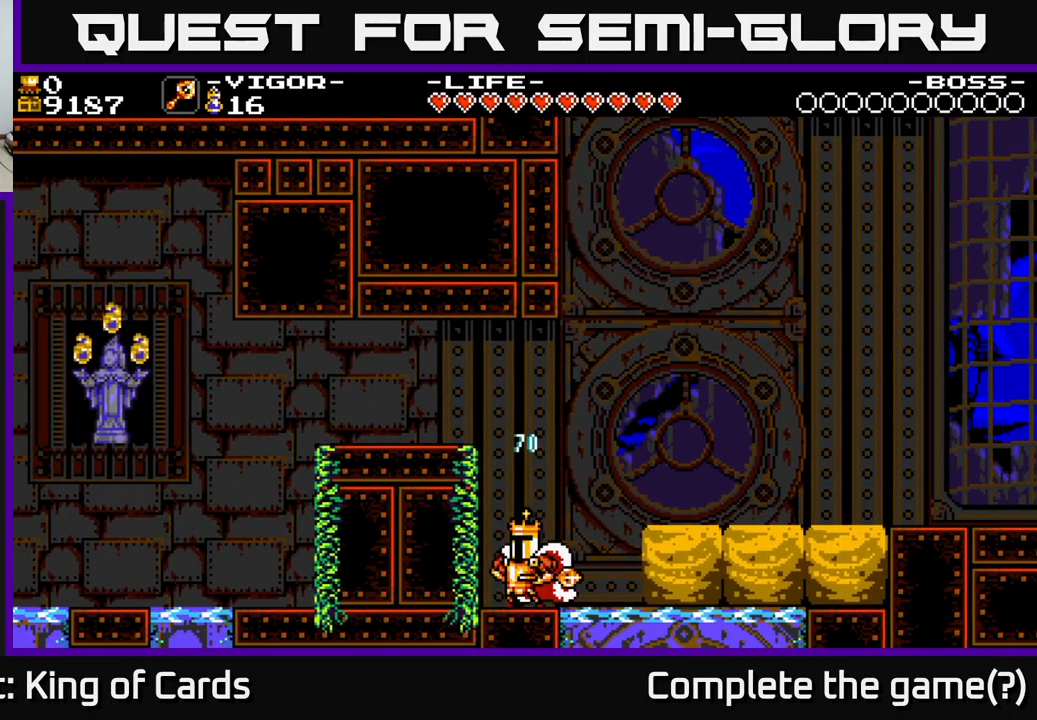
{"buttons": [], "right_stick": "center", "events": [[83, "DPAD_LEFT", "up"], [116, "DPAD_RIGHT", "down"], [166, "Y", "down"], [250, "DPAD_RIGHT", "up"], [350, "Y", "up"]]}
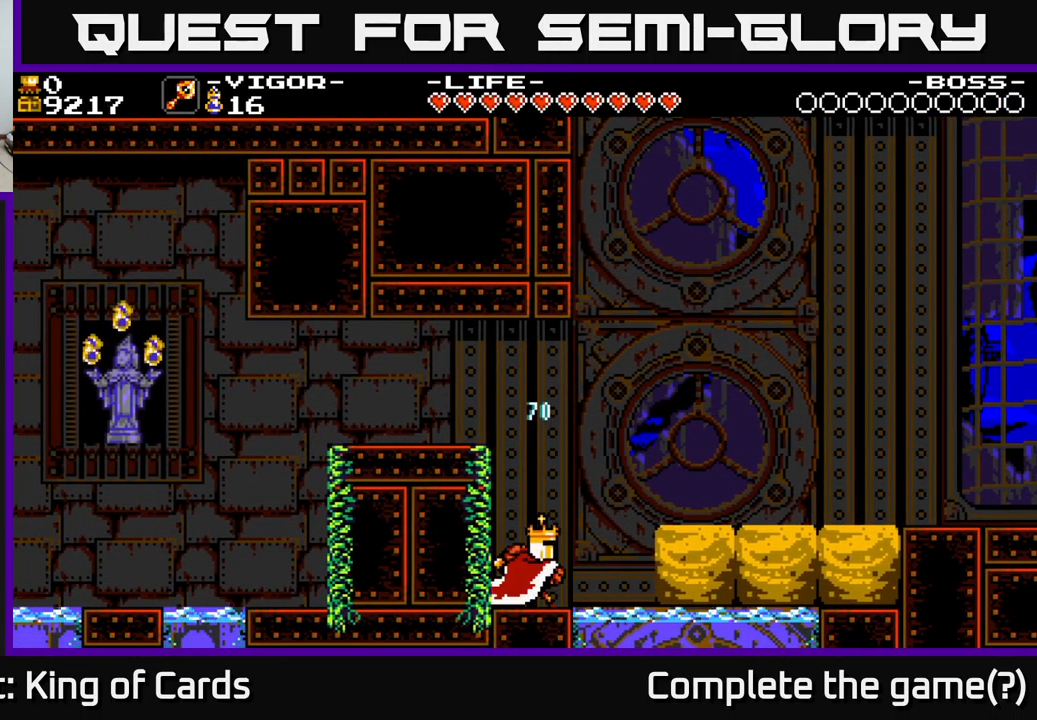
{"buttons": ["DPAD_RIGHT"], "right_stick": "center", "events": [[116, "DPAD_RIGHT", "down"]]}
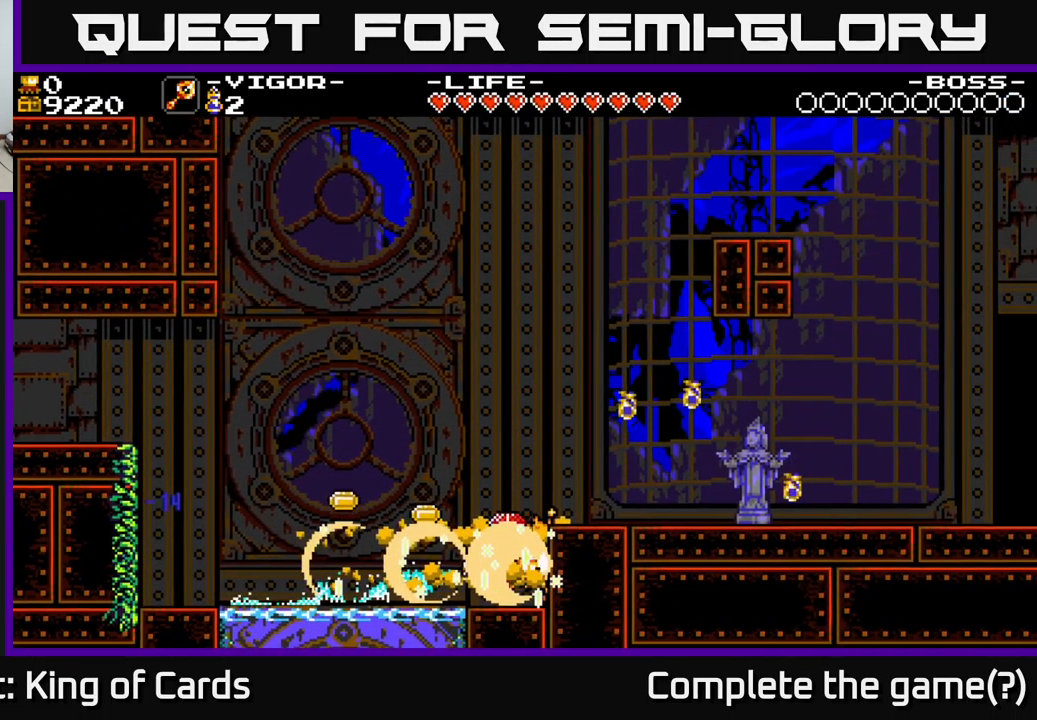
{"buttons": ["DPAD_RIGHT"], "right_stick": "center", "events": []}
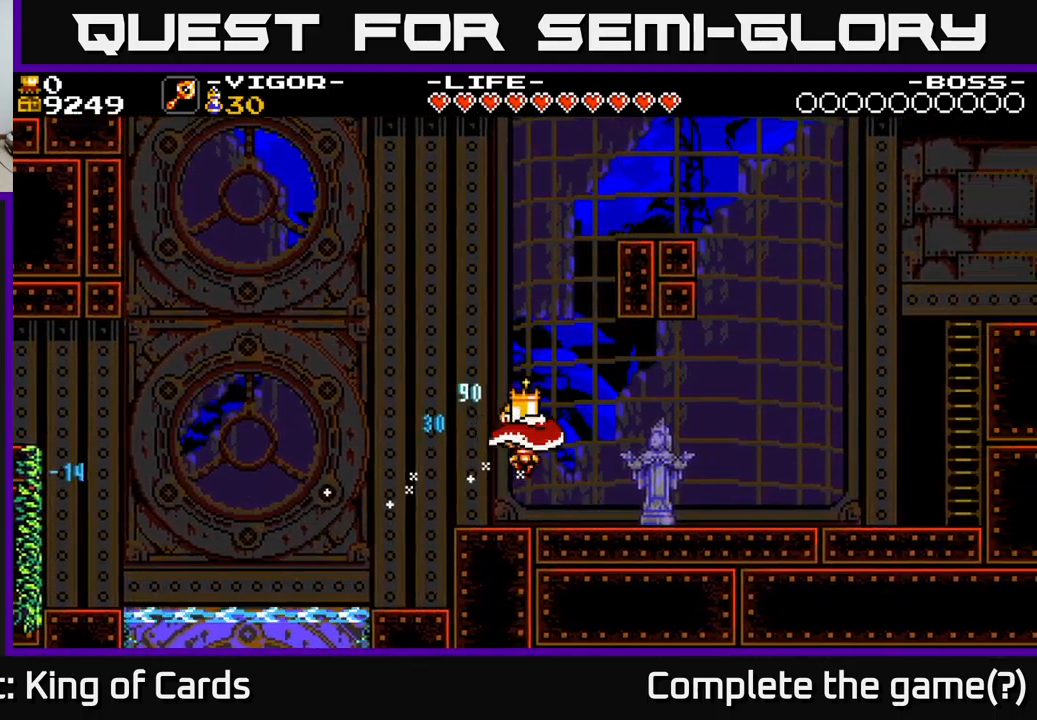
{"buttons": ["DPAD_RIGHT"], "right_stick": "center", "events": [[267, "A", "down"], [400, "A", "up"]]}
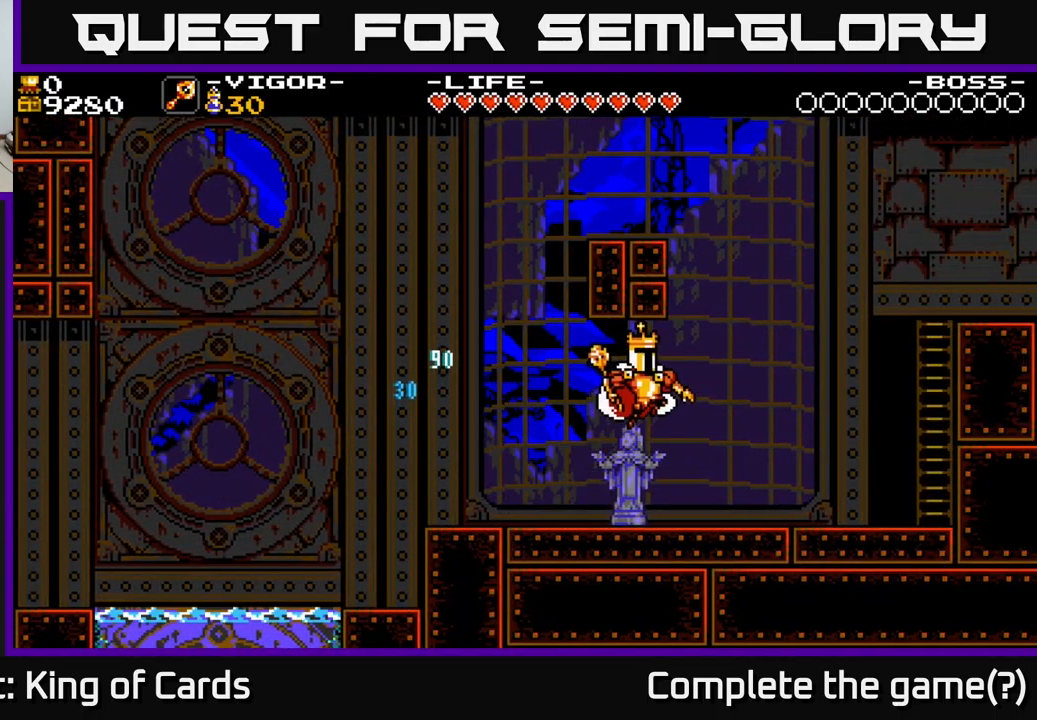
{"buttons": ["A", "DPAD_RIGHT"], "right_stick": "center", "events": [[433, "A", "down"]]}
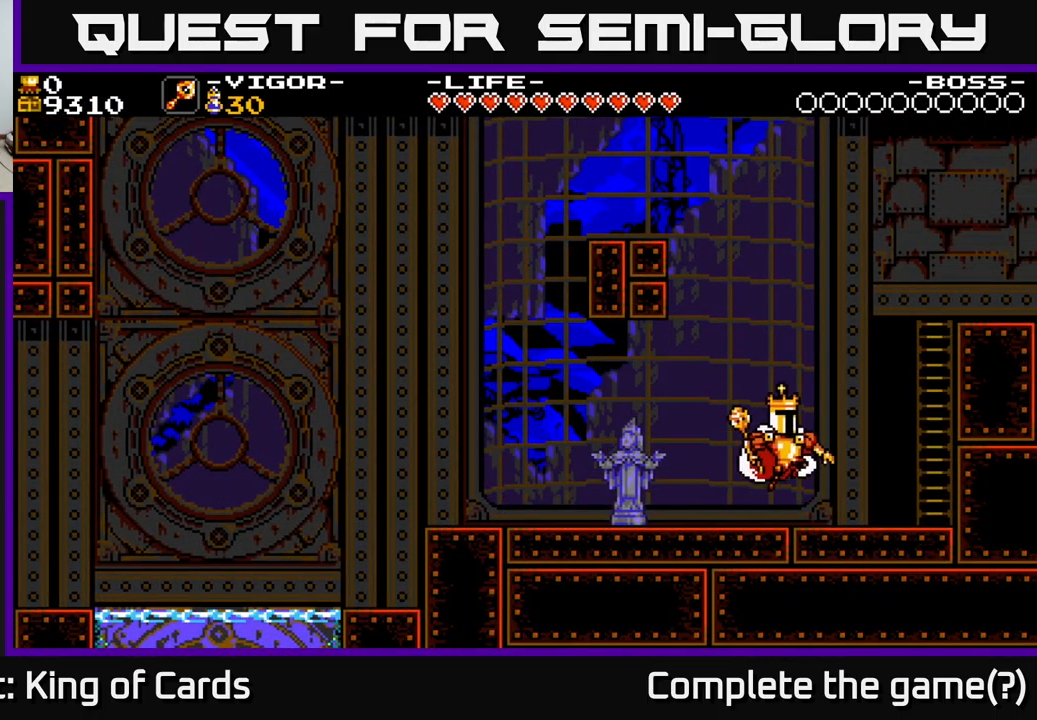
{"buttons": ["DPAD_UP", "DPAD_RIGHT"], "right_stick": "center", "events": [[283, "DPAD_UP", "down"], [483, "A", "up"]]}
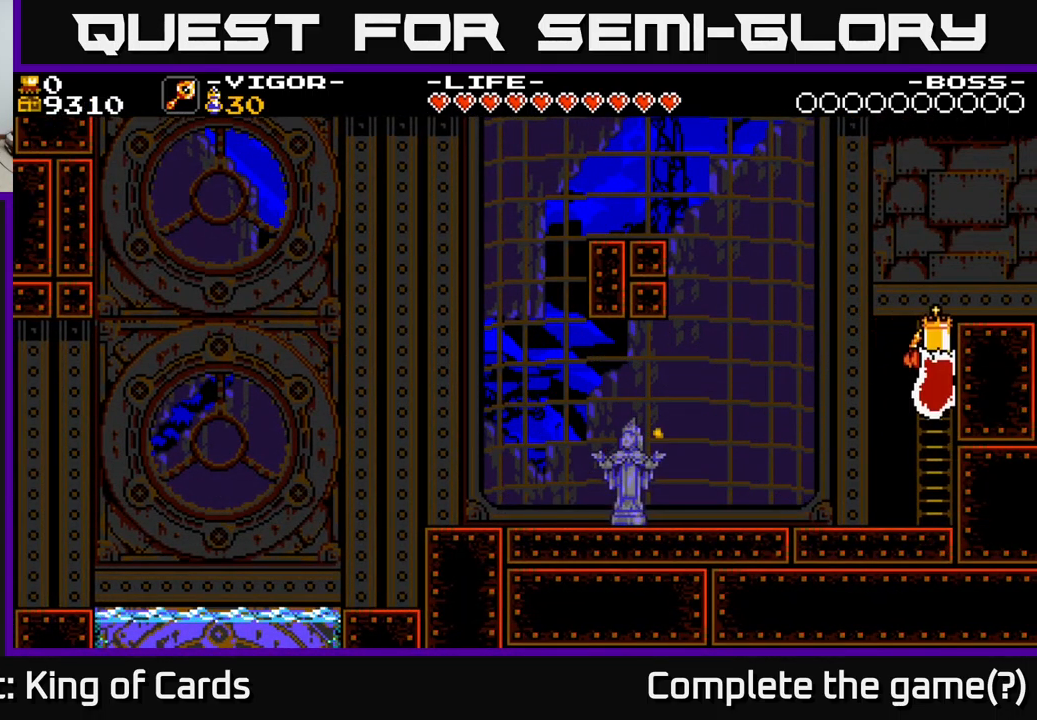
{"buttons": ["DPAD_RIGHT"], "right_stick": "center", "events": [[300, "DPAD_UP", "up"]]}
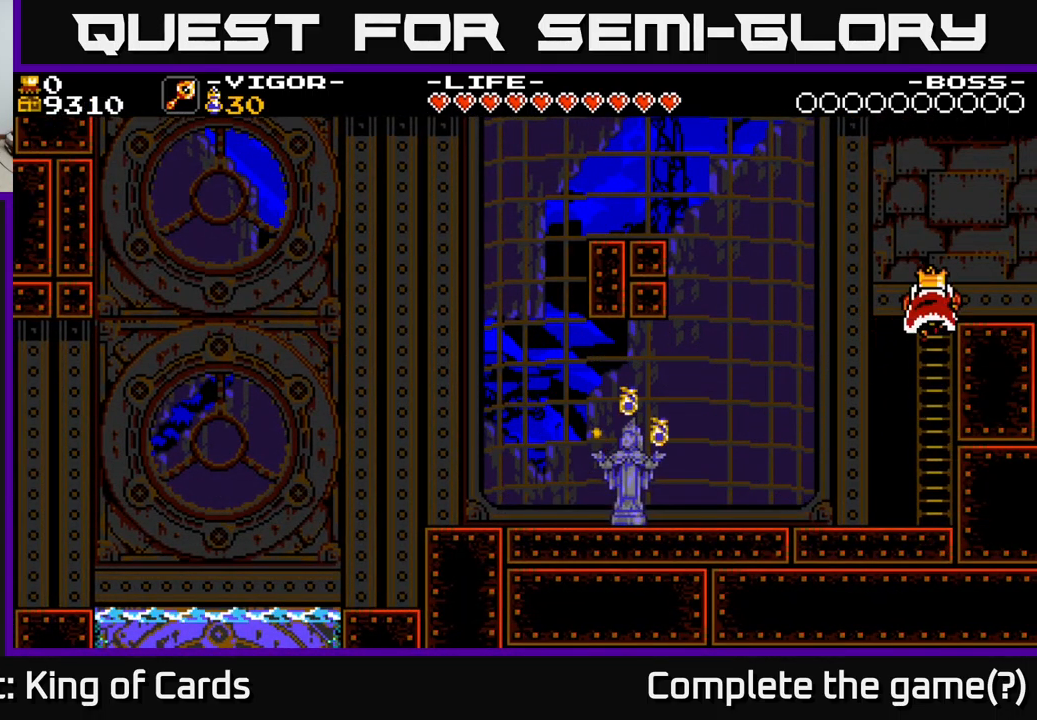
{"buttons": ["DPAD_RIGHT"], "right_stick": "center", "events": [[117, "DPAD_RIGHT", "up"], [117, "DPAD_UP", "down"], [200, "DPAD_RIGHT", "down"], [233, "DPAD_UP", "up"]]}
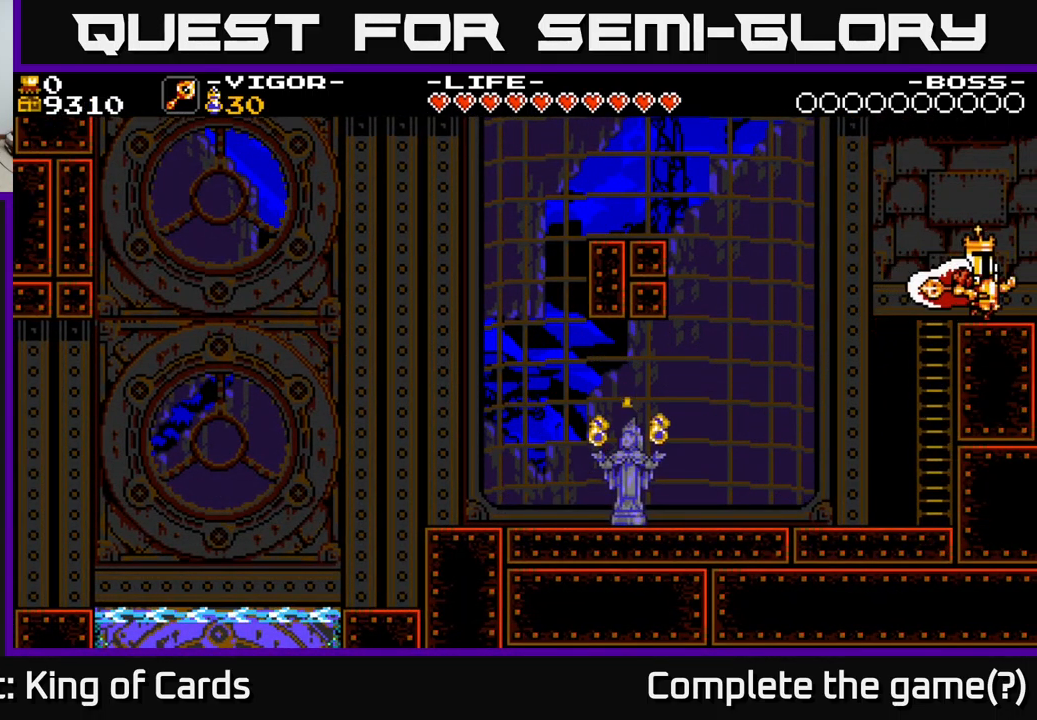
{"buttons": [], "right_stick": "center", "events": [[283, "DPAD_RIGHT", "up"]]}
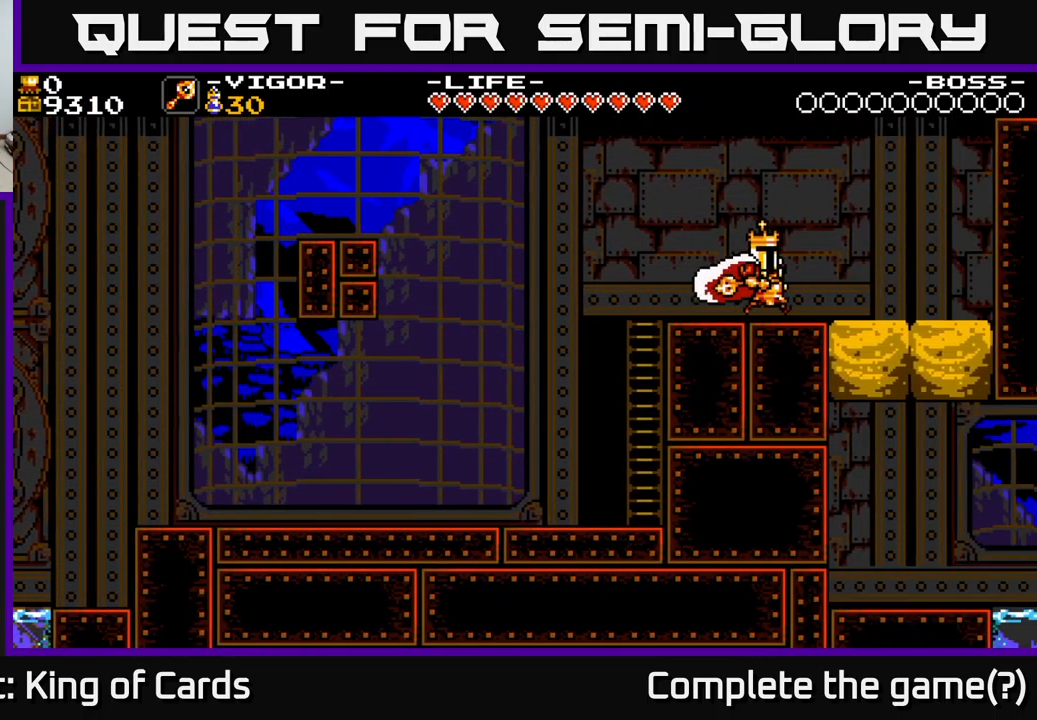
{"buttons": ["DPAD_RIGHT"], "right_stick": "center", "events": [[83, "DPAD_RIGHT", "down"]]}
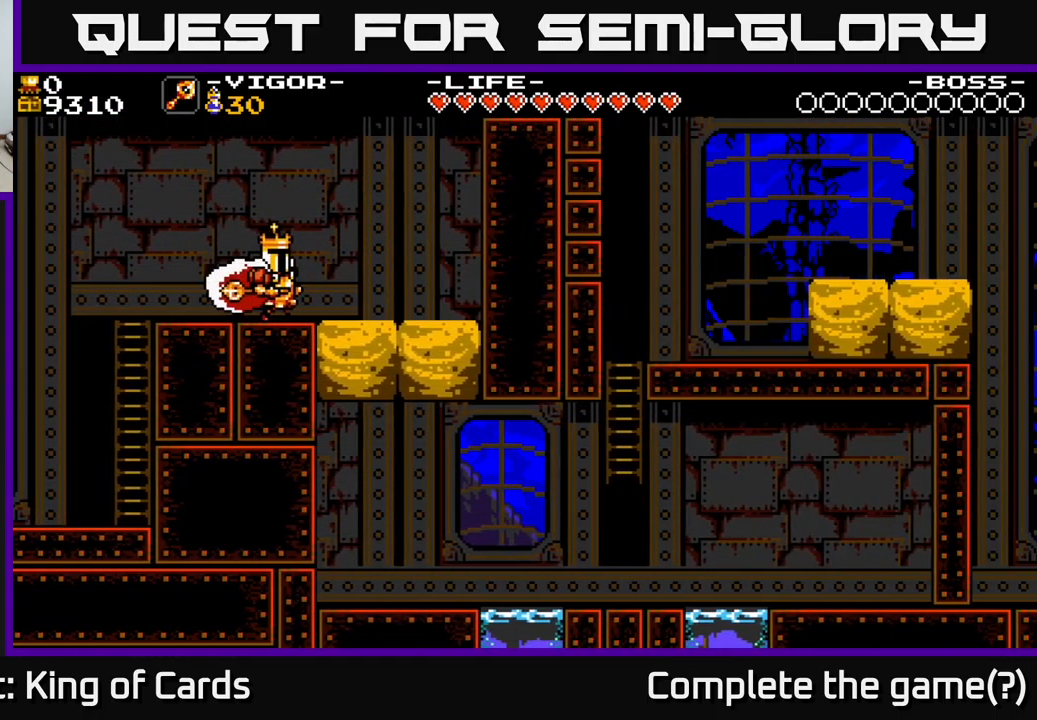
{"buttons": [], "right_stick": "center", "events": [[250, "DPAD_RIGHT", "up"]]}
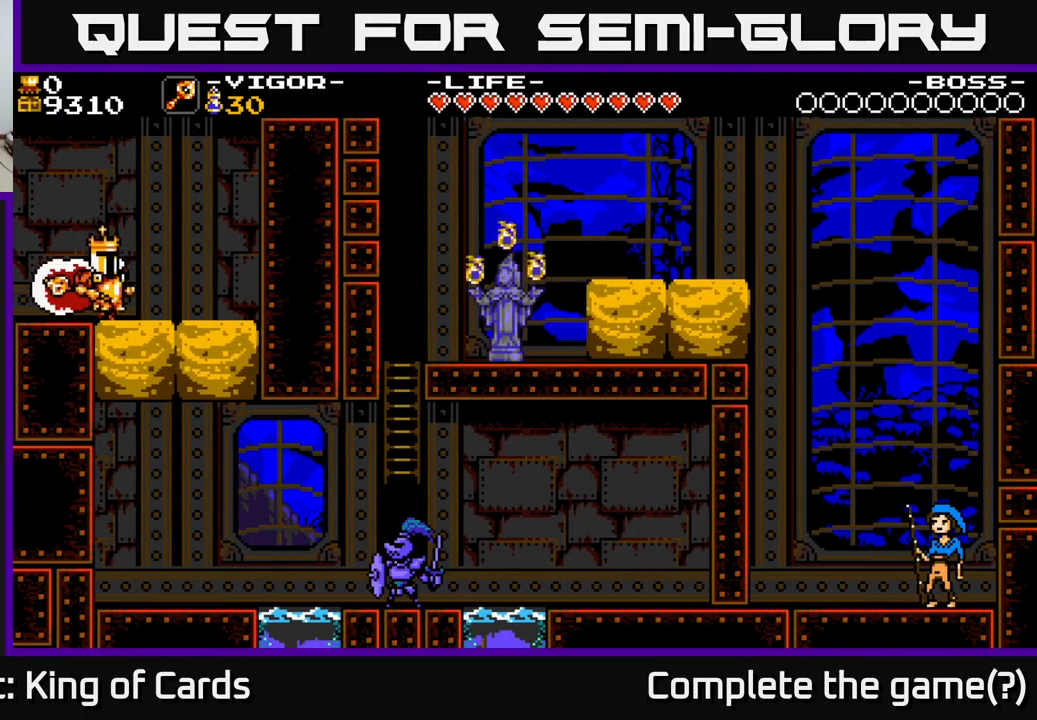
{"buttons": ["DPAD_RIGHT"], "right_stick": "center", "events": [[17, "DPAD_RIGHT", "down"], [83, "Y", "down"], [200, "Y", "up"]]}
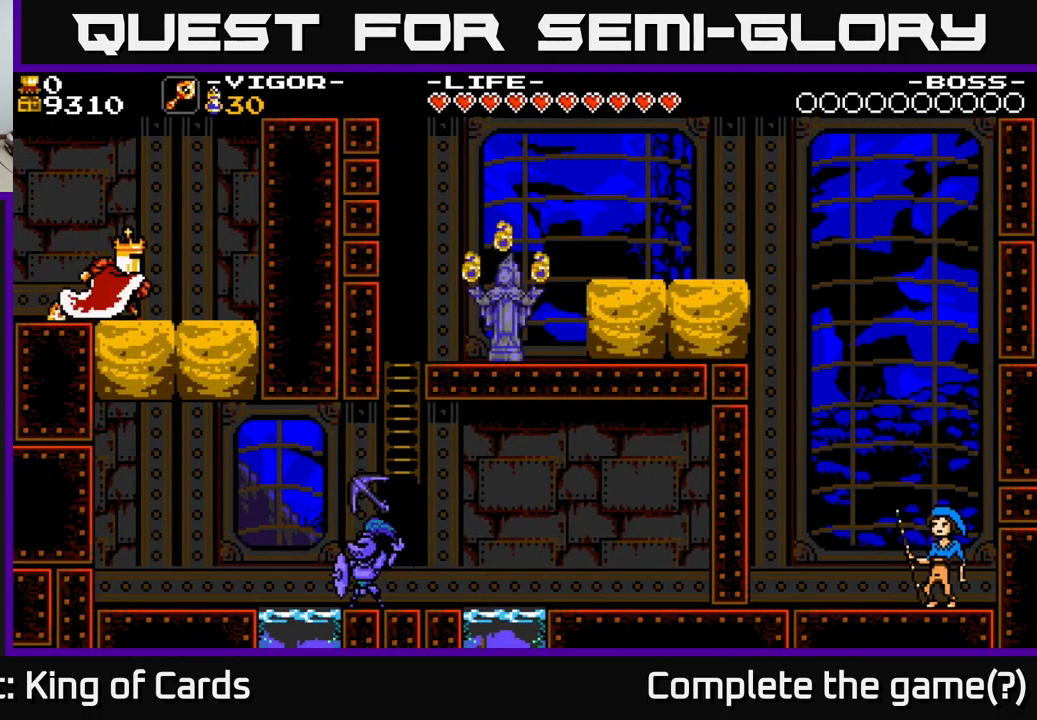
{"buttons": [], "right_stick": "center", "events": [[83, "DPAD_RIGHT", "up"]]}
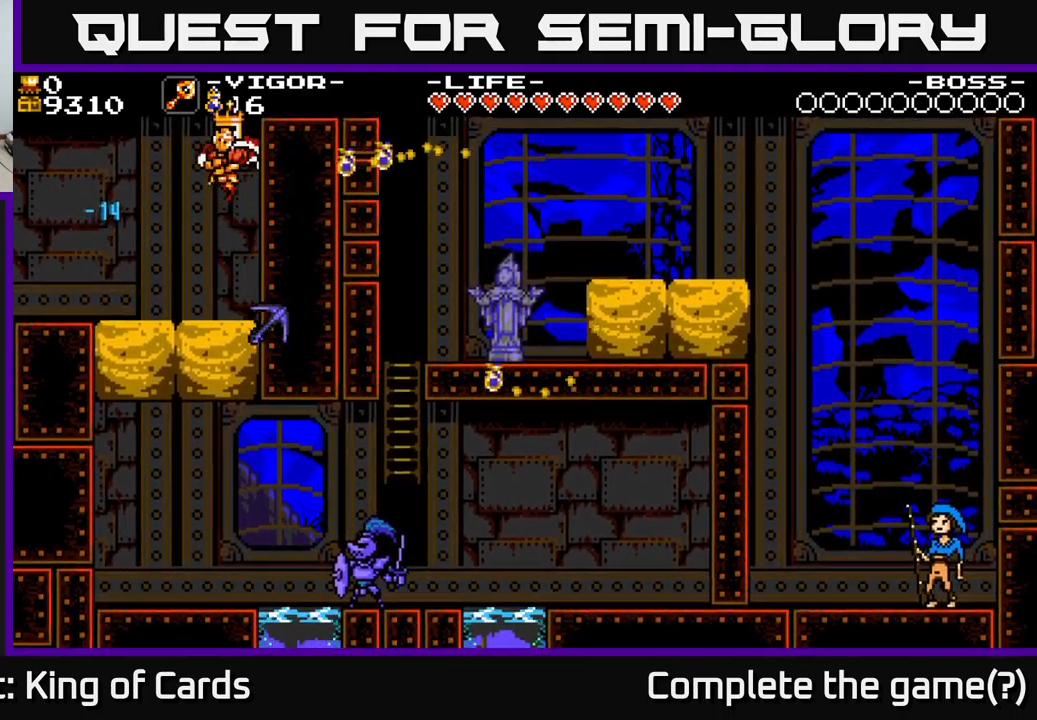
{"buttons": [], "right_stick": "center", "events": [[84, "DPAD_LEFT", "down"], [217, "DPAD_LEFT", "up"], [400, "DPAD_LEFT", "down"], [467, "DPAD_LEFT", "up"]]}
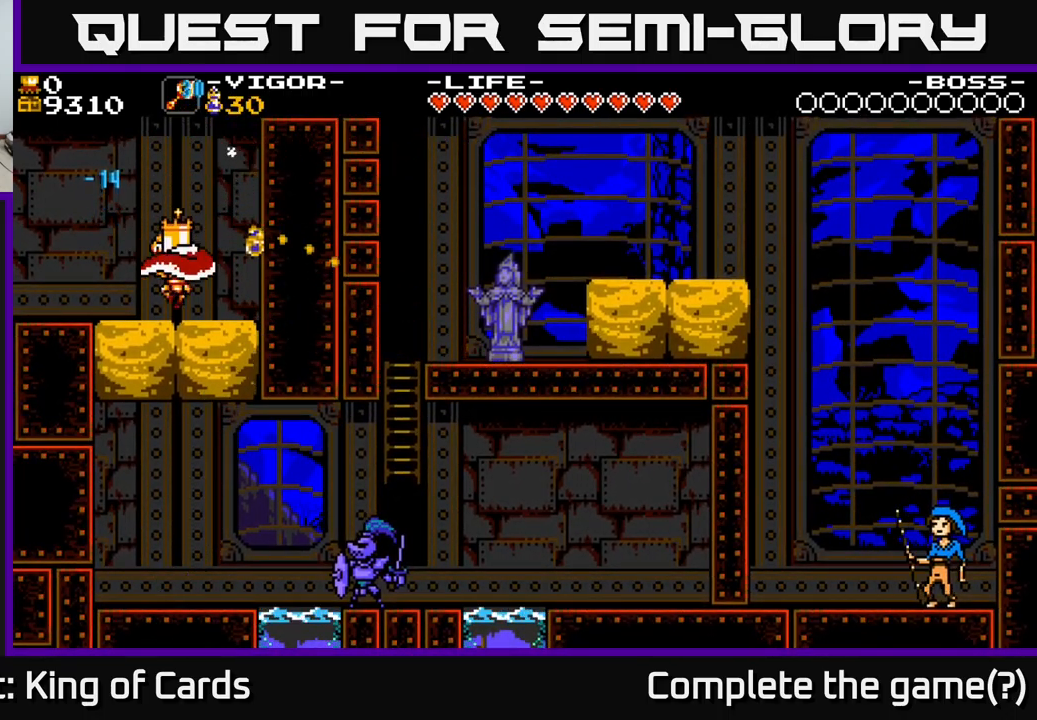
{"buttons": [], "right_stick": "center", "events": []}
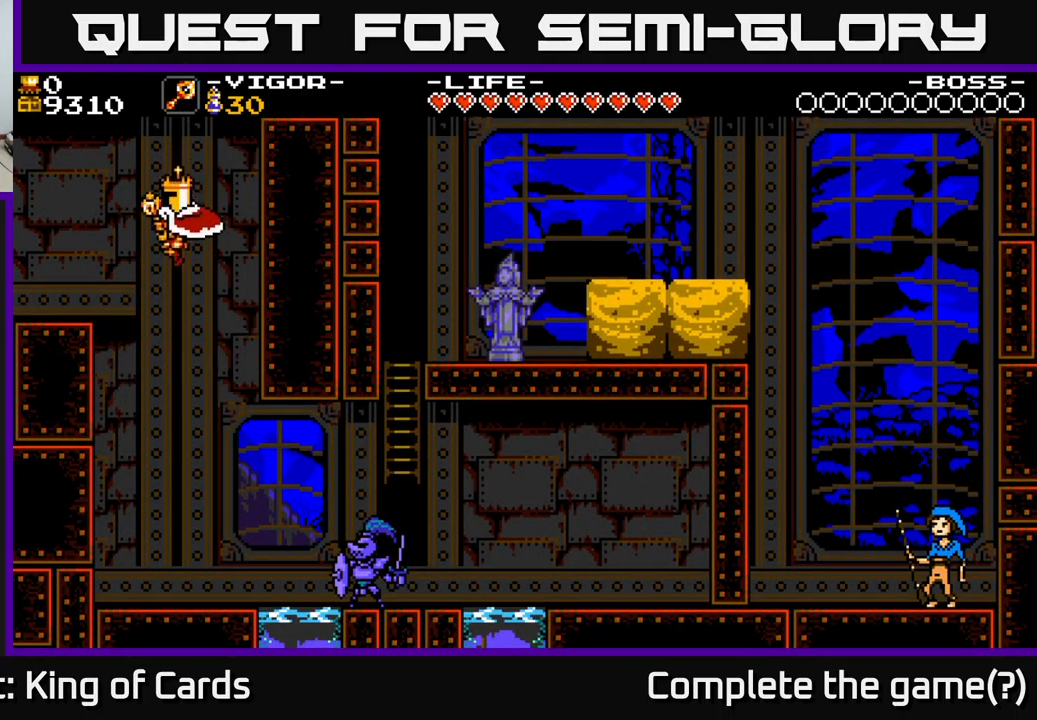
{"buttons": ["DPAD_RIGHT"], "right_stick": "center", "events": [[267, "DPAD_LEFT", "down"], [434, "DPAD_LEFT", "up"], [484, "DPAD_RIGHT", "down"]]}
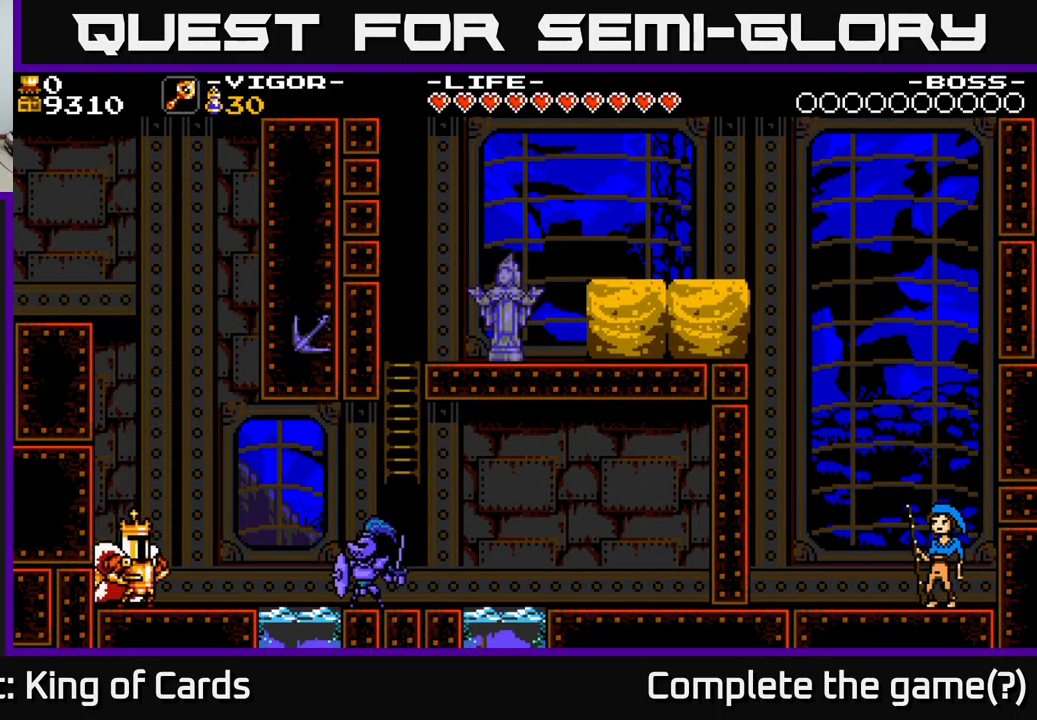
{"buttons": [], "right_stick": "center", "events": [[50, "Y", "down"], [117, "DPAD_RIGHT", "up"], [134, "Y", "up"]]}
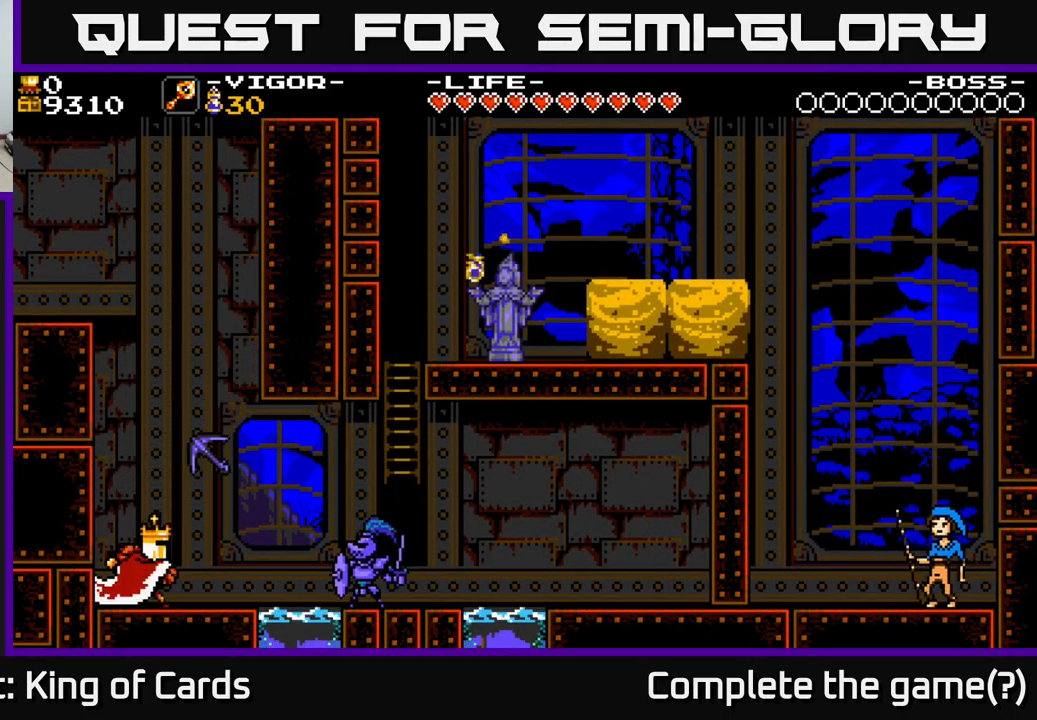
{"buttons": [], "right_stick": "center", "events": []}